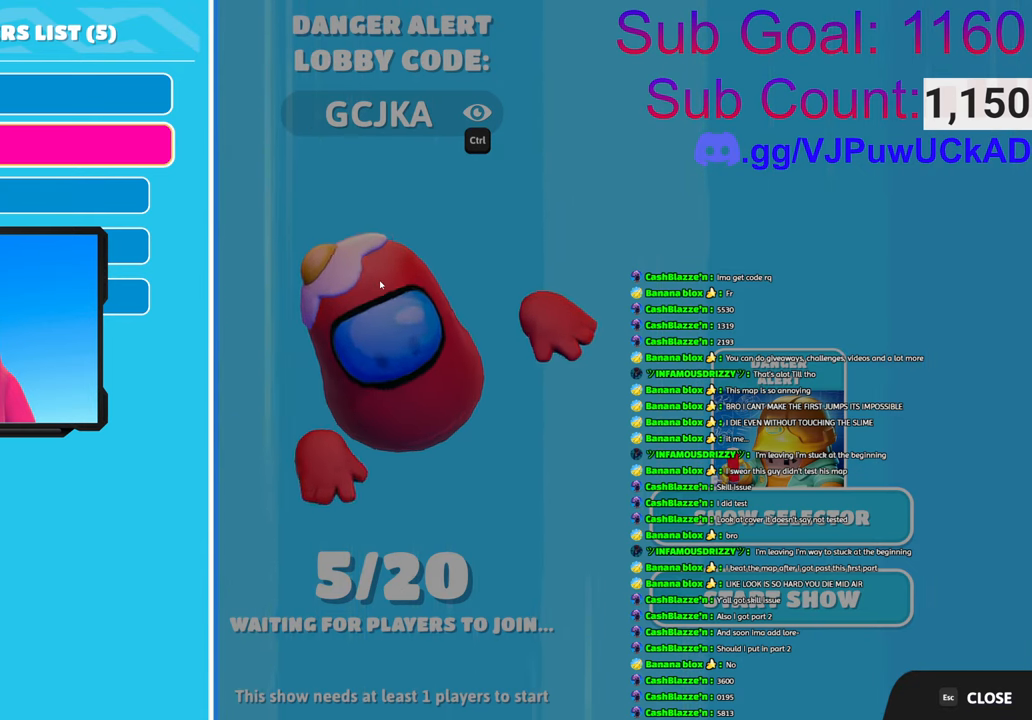
Gameplay with a controller (PlayStation layout); each line is a JSON object with the inputs held at the frame after it. "events" lists button and stick changes between this image and that frame as [ms after this image, input, new state], when the widget could be followed in between.
{"buttons": [], "left_stick": "center", "right_stick": "center", "events": [[216, "CIRCLE", "down"], [316, "CIRCLE", "up"]]}
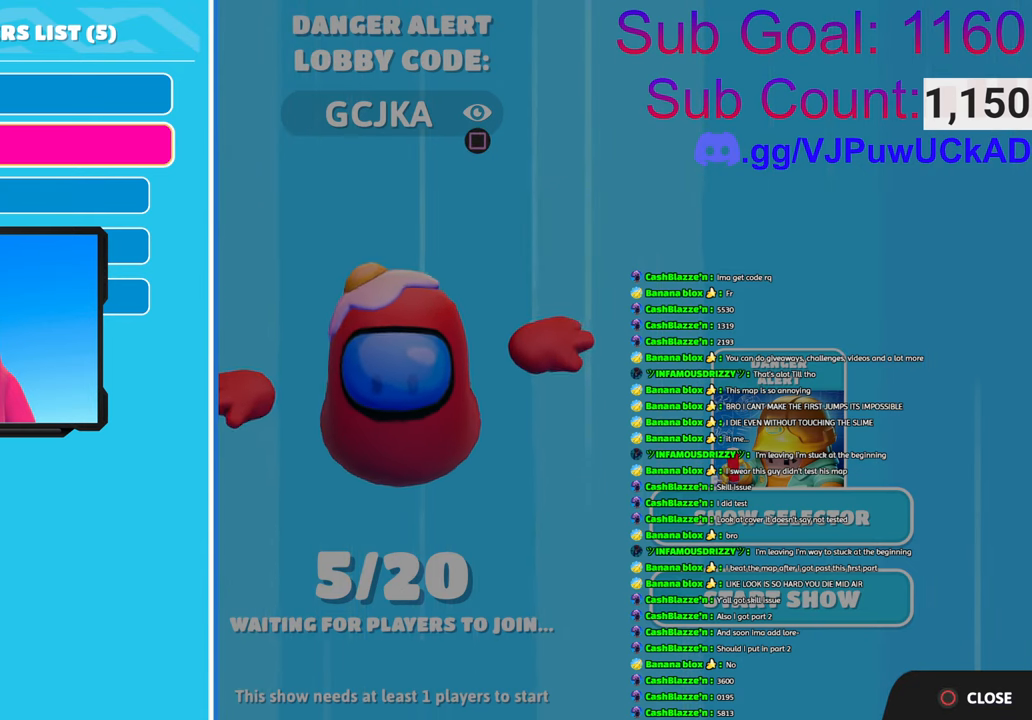
{"buttons": [], "left_stick": "center", "right_stick": "center", "events": []}
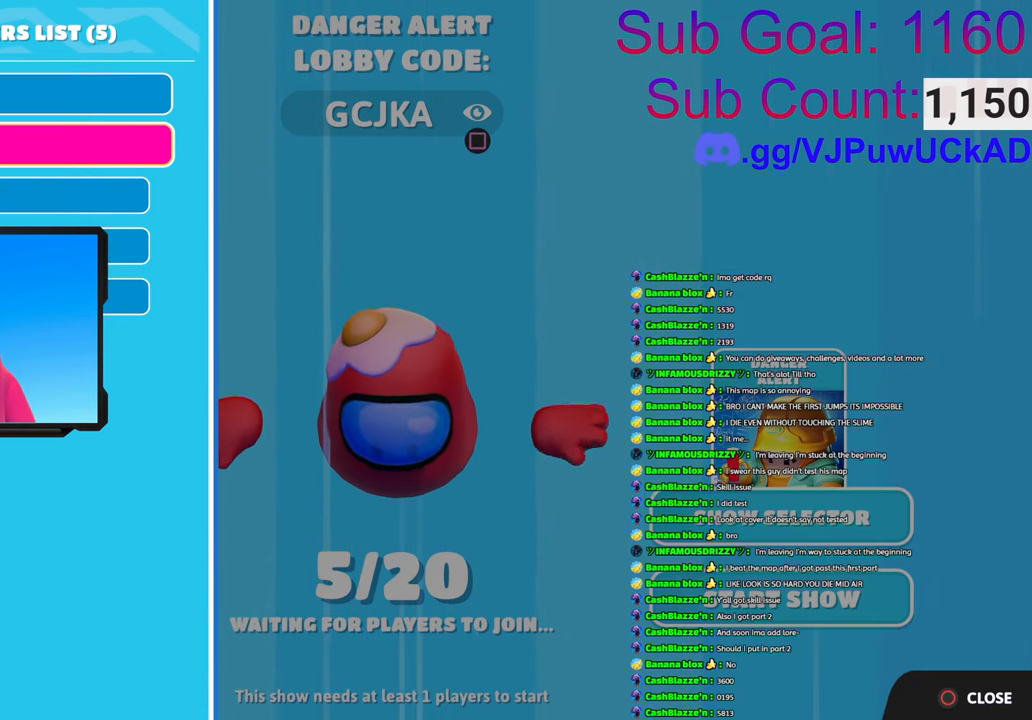
{"buttons": [], "left_stick": "center", "right_stick": "center", "events": [[16, "CIRCLE", "down"], [166, "CIRCLE", "up"]]}
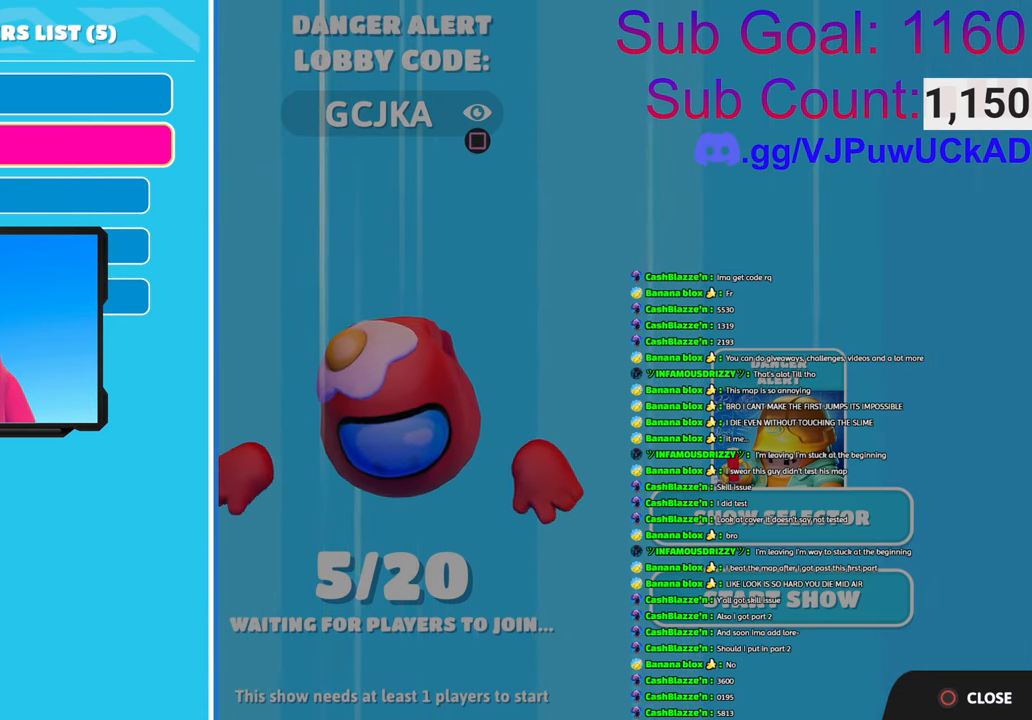
{"buttons": ["CIRCLE"], "left_stick": "center", "right_stick": "center", "events": [[483, "CIRCLE", "down"]]}
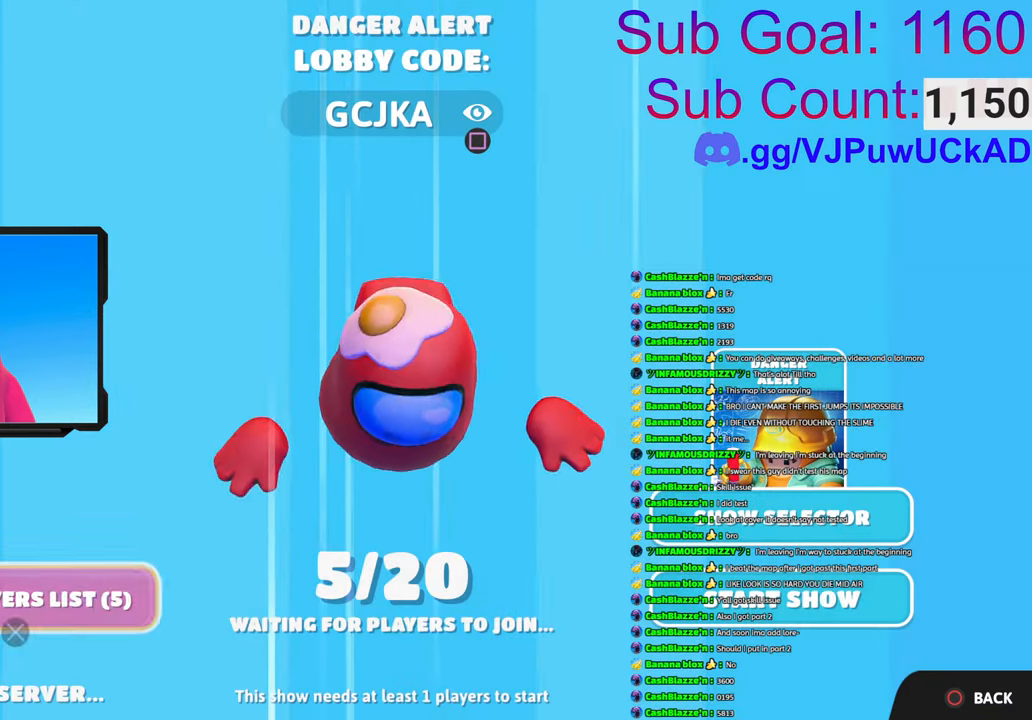
{"buttons": [], "left_stick": "center", "right_stick": "center", "events": [[116, "CIRCLE", "up"]]}
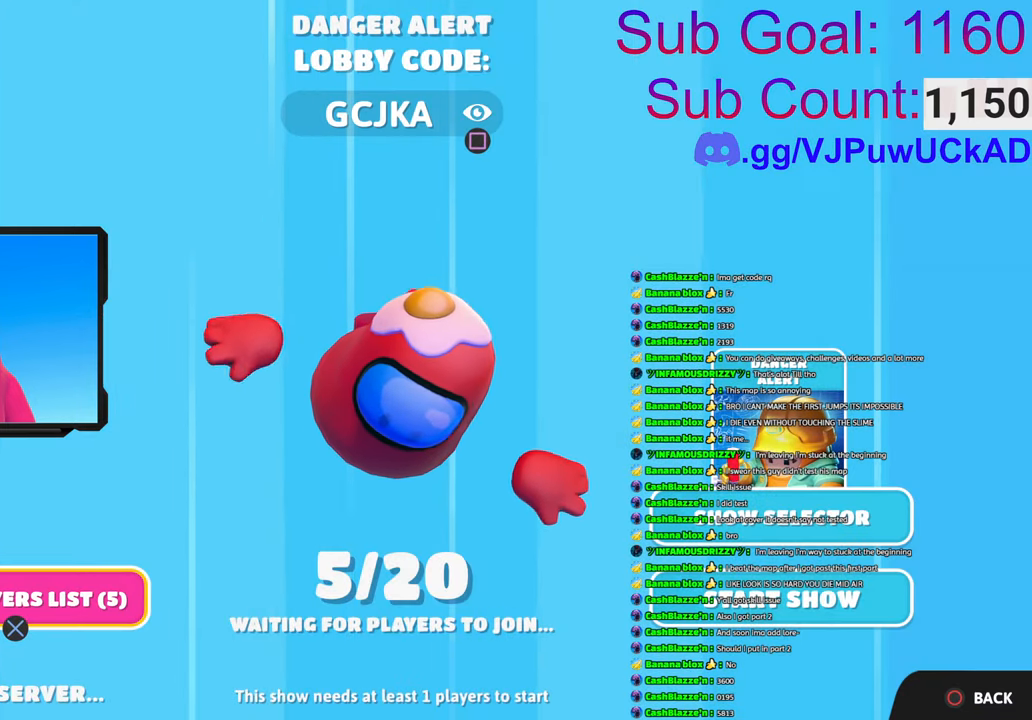
{"buttons": [], "left_stick": "center", "right_stick": "center", "events": []}
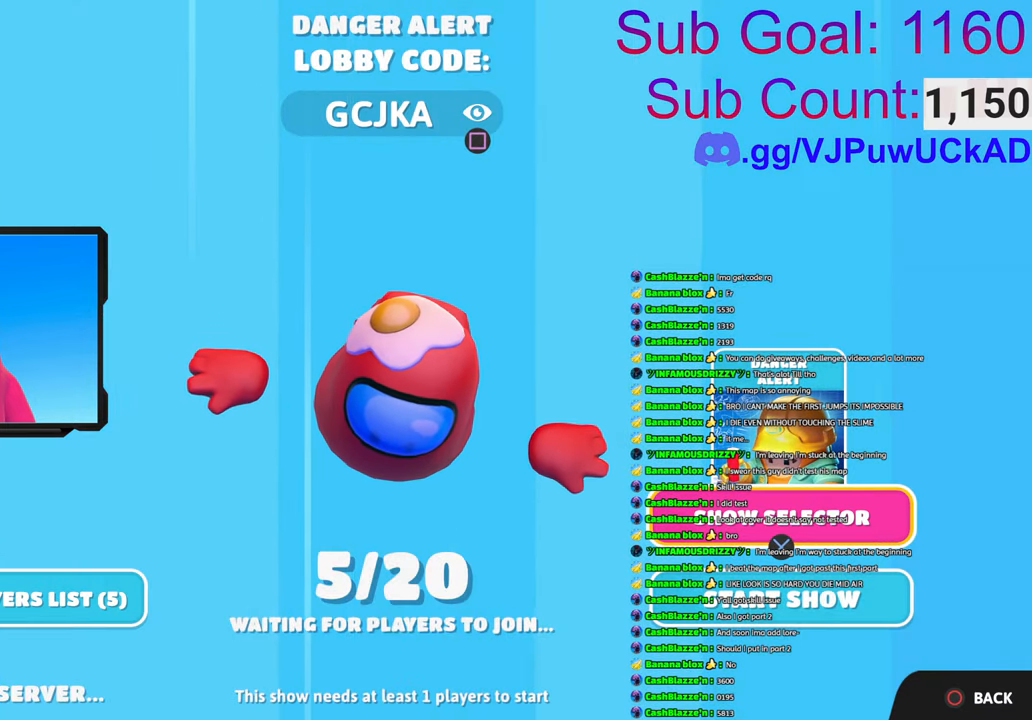
{"buttons": [], "left_stick": "center", "right_stick": "center", "events": [[150, "CROSS", "down"], [266, "CROSS", "up"]]}
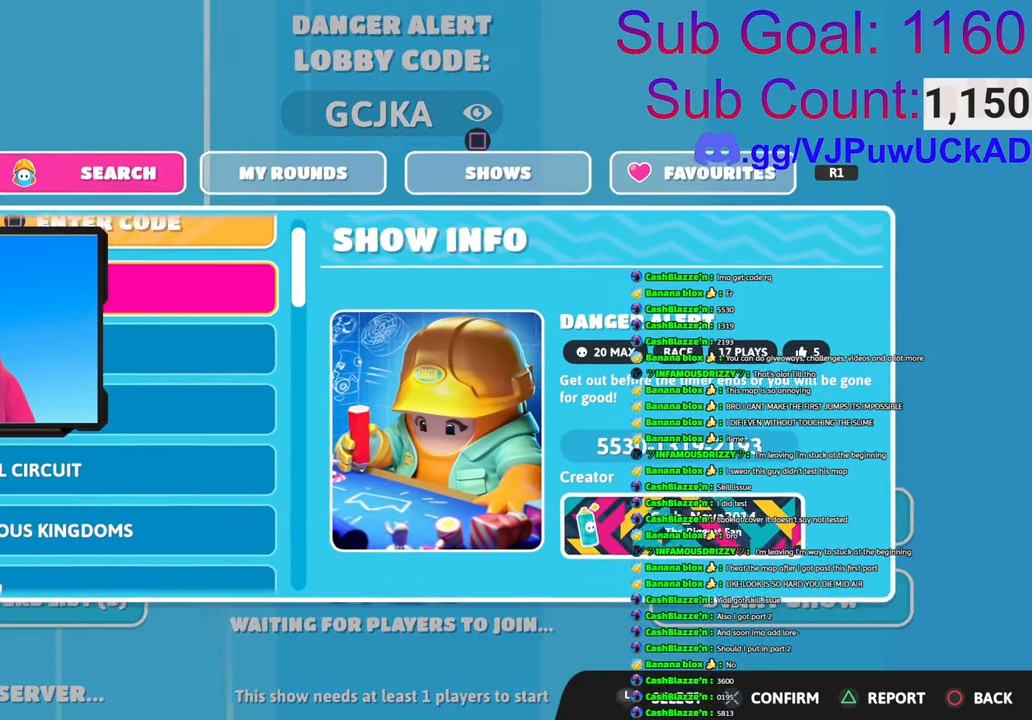
{"buttons": ["R1"], "left_stick": "center", "right_stick": "center", "events": [[250, "R1", "down"], [416, "R1", "up"], [500, "R1", "down"]]}
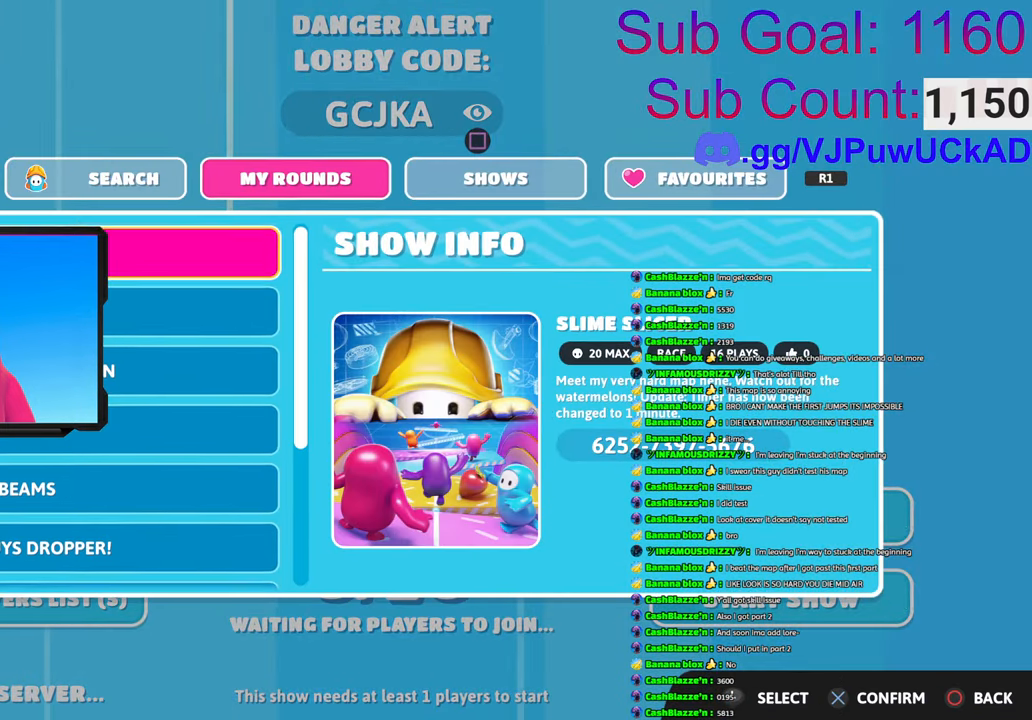
{"buttons": [], "left_stick": "center", "right_stick": "center", "events": [[200, "R1", "up"]]}
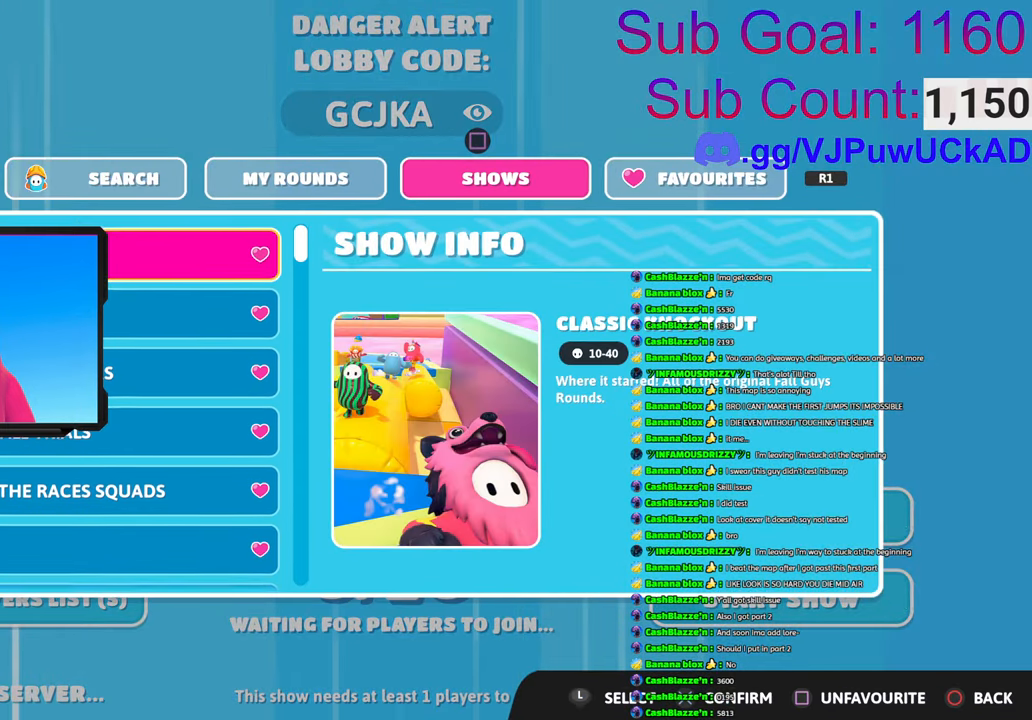
{"buttons": [], "left_stick": "center", "right_stick": "center", "events": []}
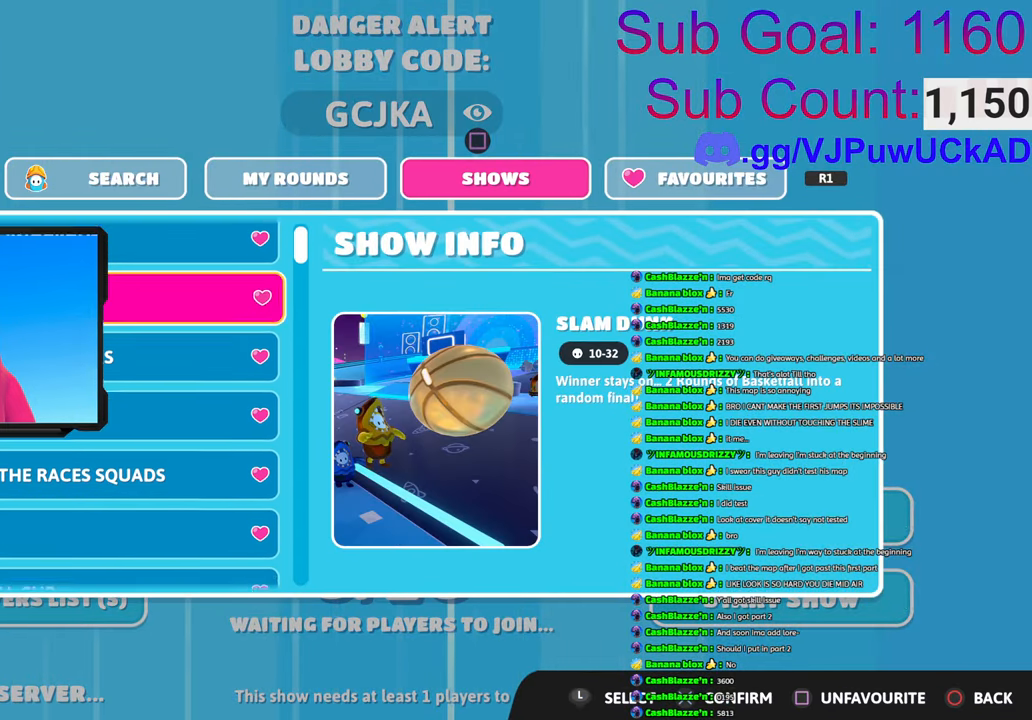
{"buttons": [], "left_stick": "center", "right_stick": "center", "events": [[300, "left_stick", "down-right"], [466, "left_stick", "center"]]}
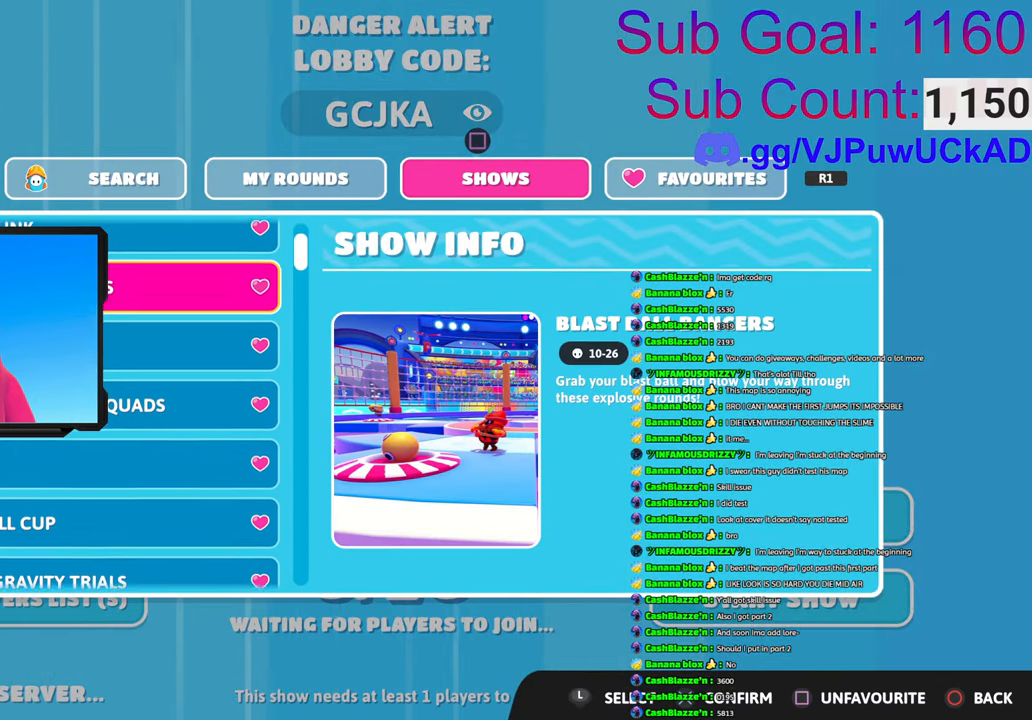
{"buttons": [], "left_stick": "down-right", "right_stick": "center", "events": [[150, "left_stick", "down-right"], [250, "left_stick", "center"], [400, "left_stick", "down-right"]]}
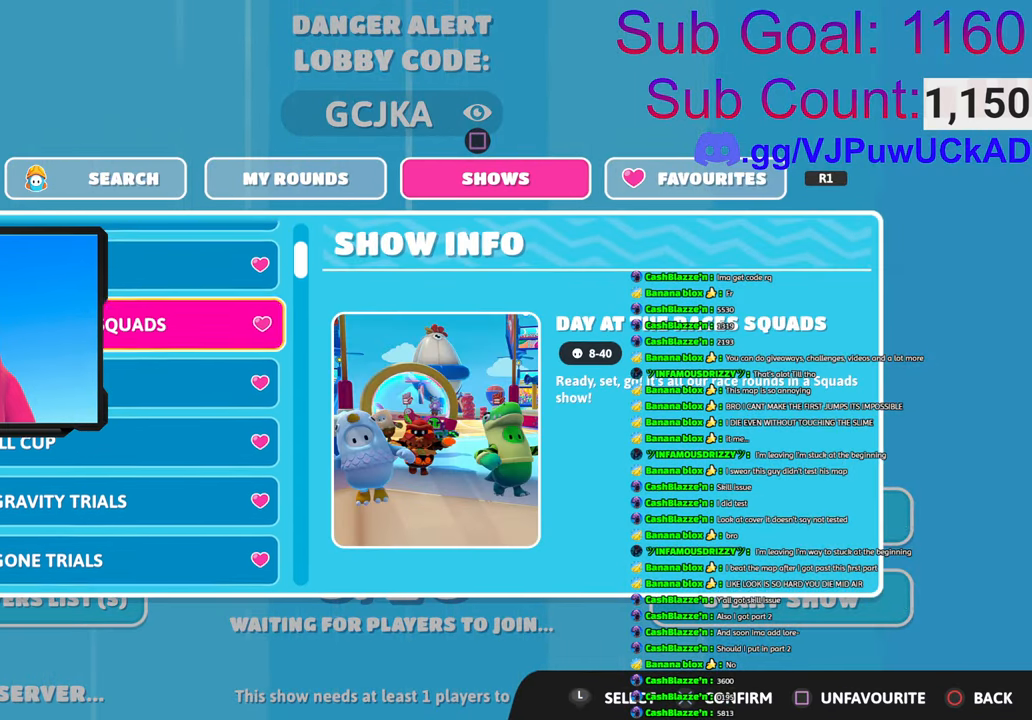
{"buttons": [], "left_stick": "center", "right_stick": "center", "events": [[50, "left_stick", "center"], [283, "left_stick", "down-right"], [416, "left_stick", "center"]]}
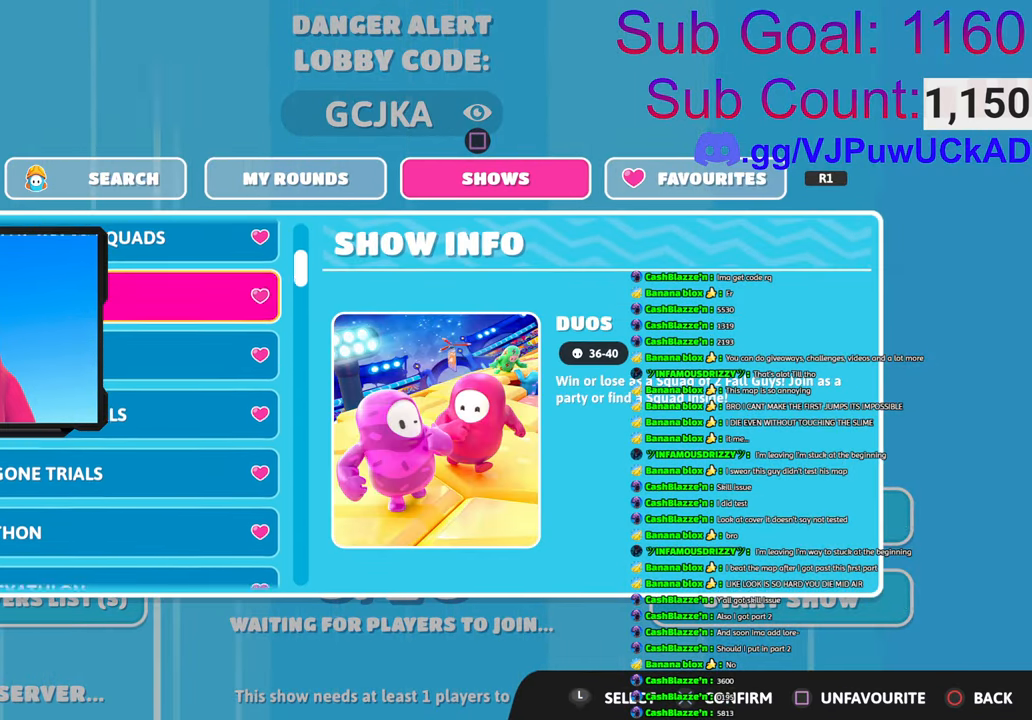
{"buttons": [], "left_stick": "down-right", "right_stick": "center", "events": [[200, "left_stick", "down"], [300, "left_stick", "center"], [500, "left_stick", "down-right"]]}
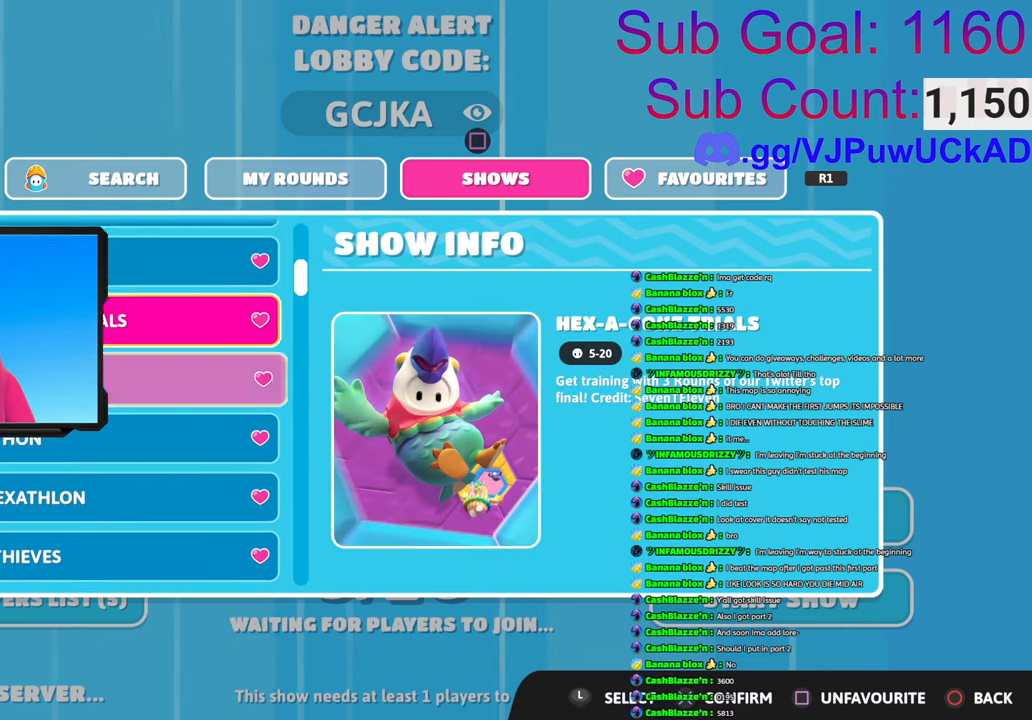
{"buttons": [], "left_stick": "center", "right_stick": "center", "events": [[116, "left_stick", "center"]]}
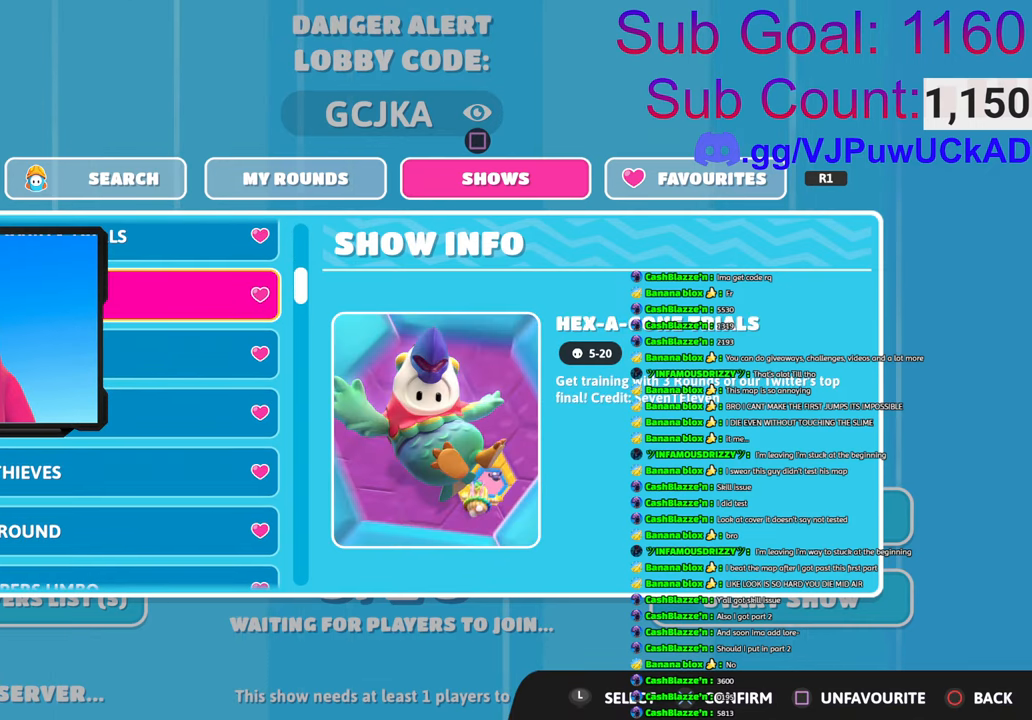
{"buttons": [], "left_stick": "center", "right_stick": "center", "events": []}